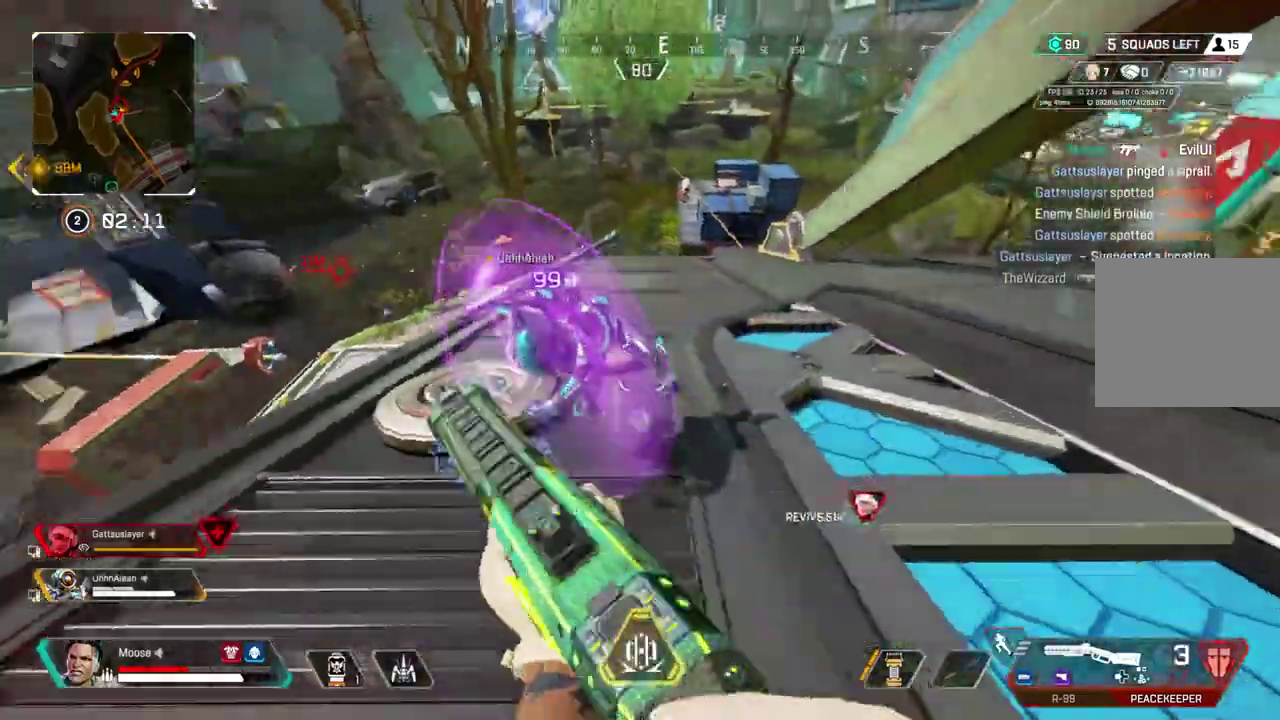
Gameplay with a controller (PlayStation layout); each line is a JSON object with the inputs held at the frame after it. "events" lists button and stick changes between this image and that frame as [ms after this image, input, new state], when the widget could be followed in between. Not read: CIRCLE L3 R1 R3 TRIANGLE.
{"buttons": [], "left_stick": "up-left", "right_stick": "center"}
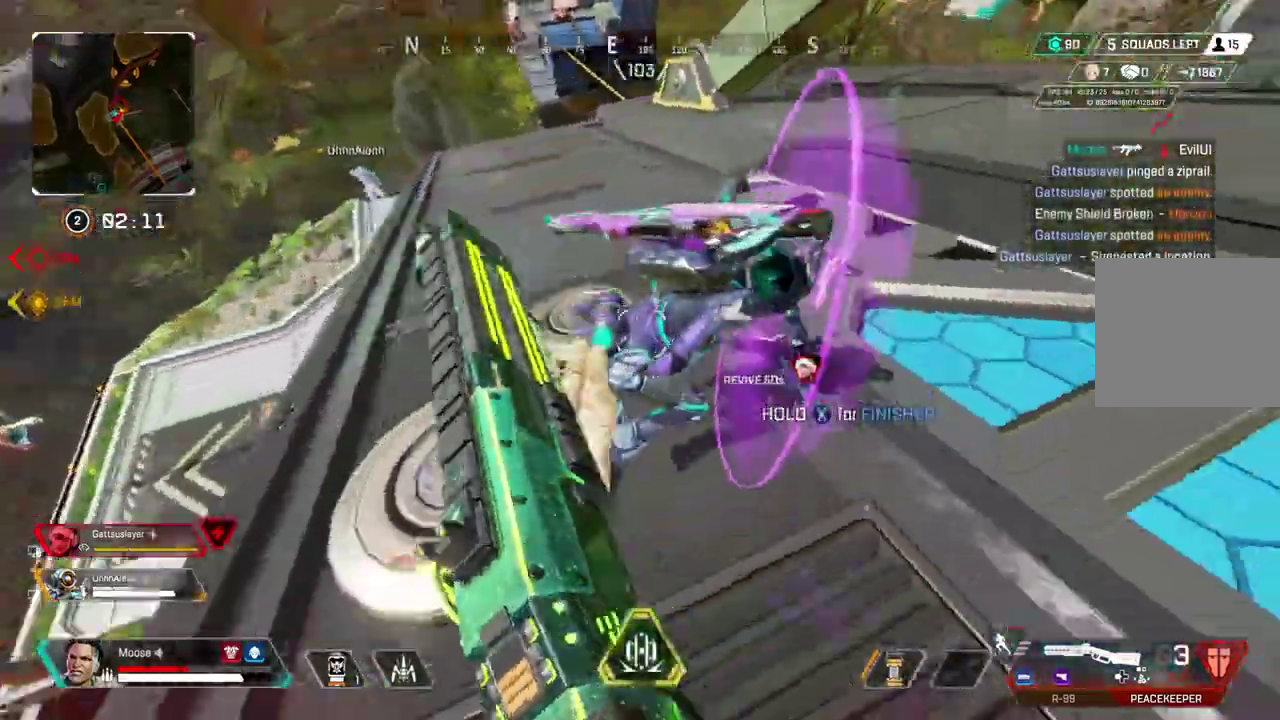
{"buttons": [], "left_stick": "up-right", "right_stick": "left"}
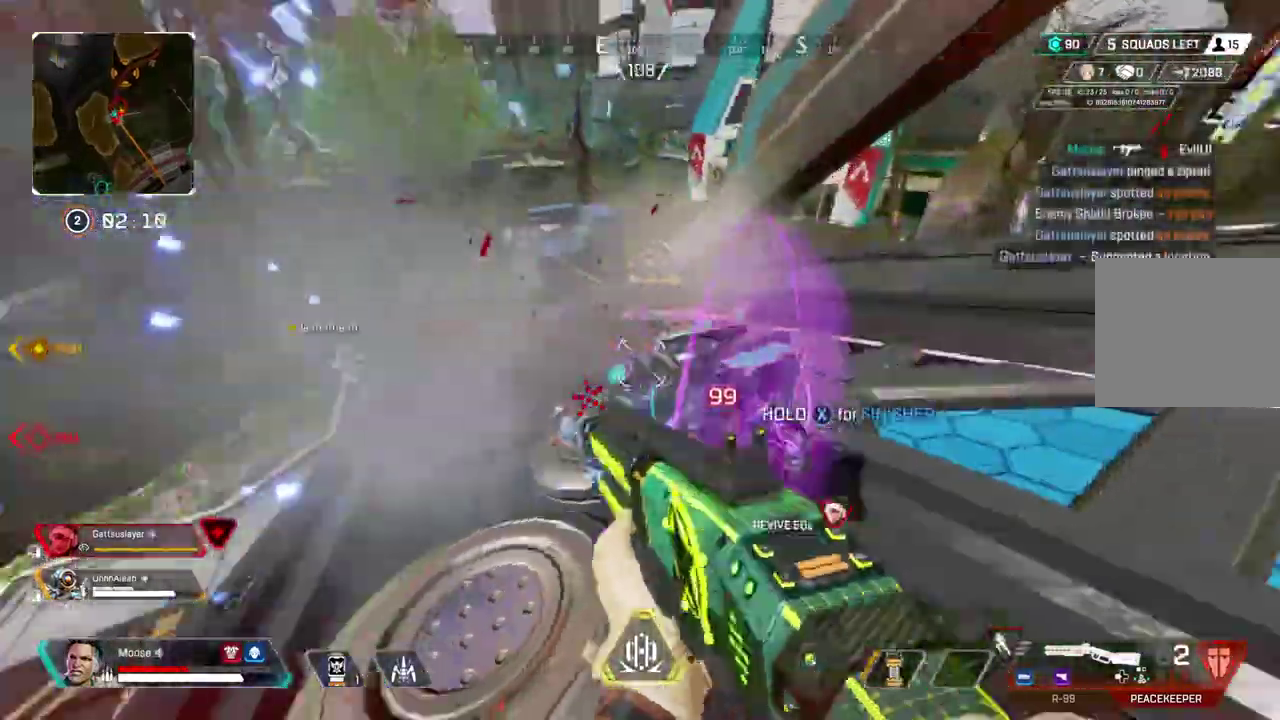
{"buttons": [], "left_stick": "up-right", "right_stick": "center"}
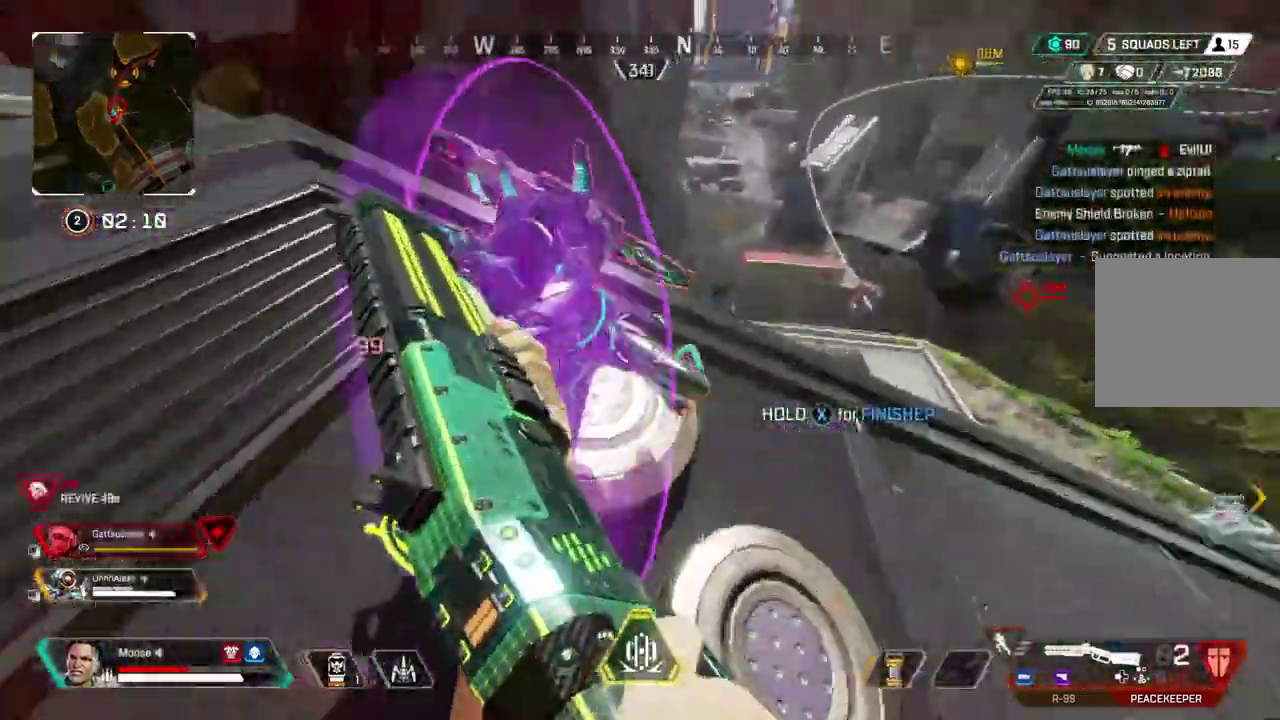
{"buttons": [], "left_stick": "up-left", "right_stick": "center"}
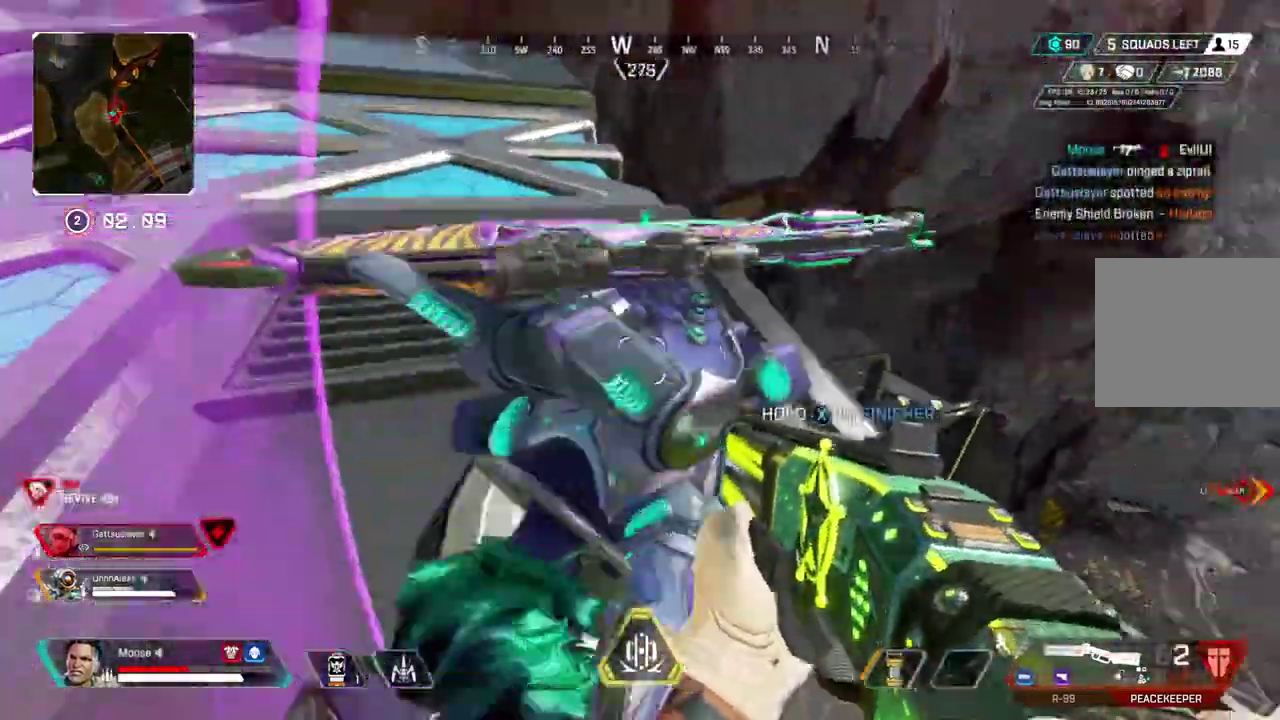
{"buttons": ["R2"], "left_stick": "up-left", "right_stick": "down-right"}
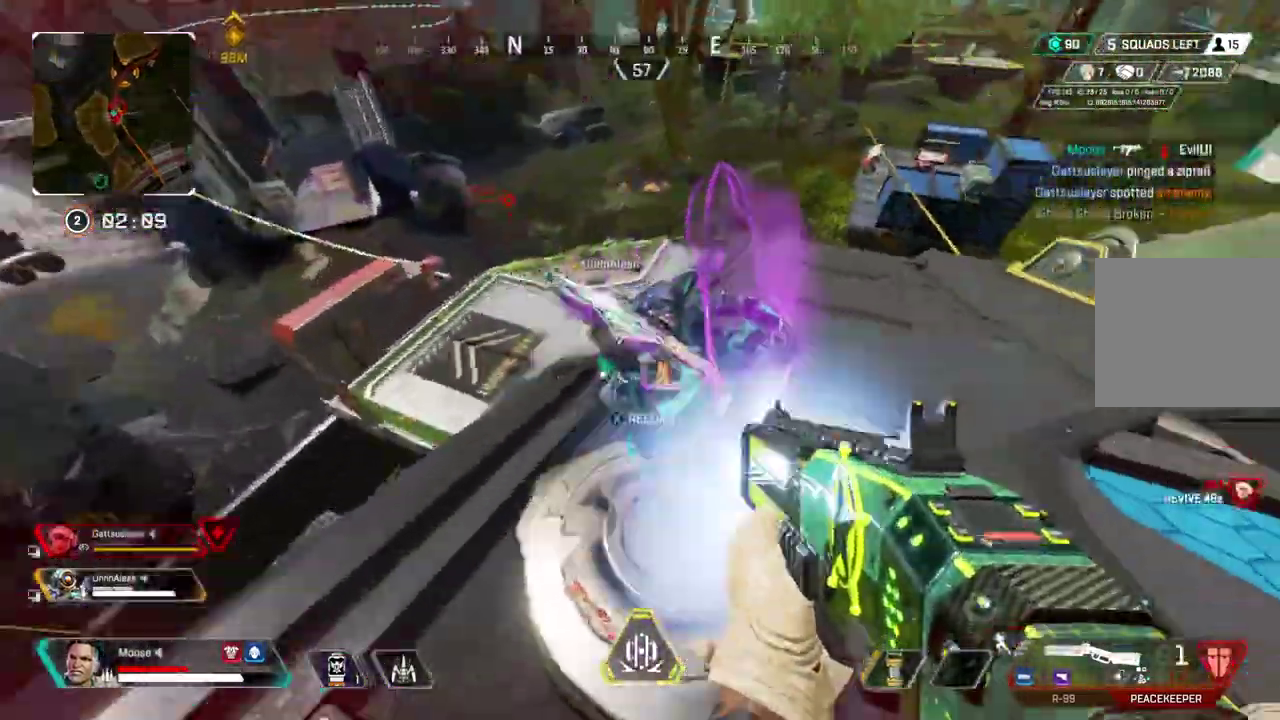
{"buttons": [], "left_stick": "right", "right_stick": "center"}
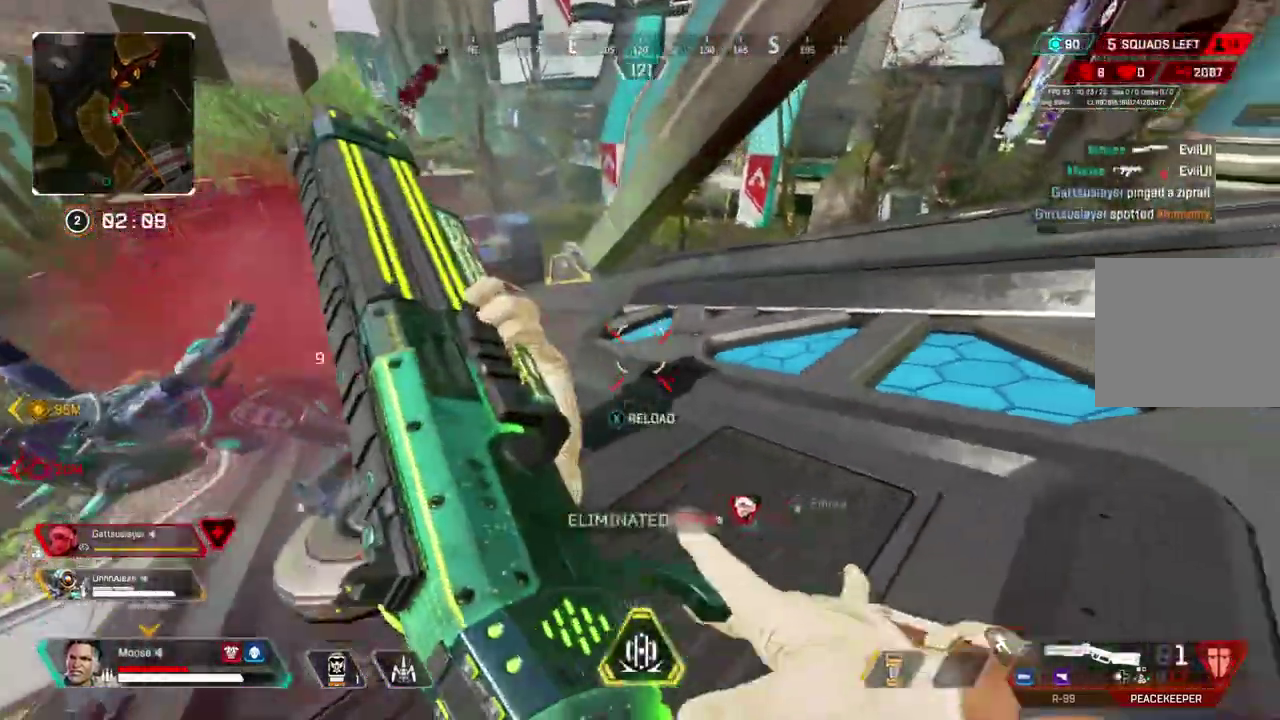
{"buttons": [], "left_stick": "right", "right_stick": "up-right"}
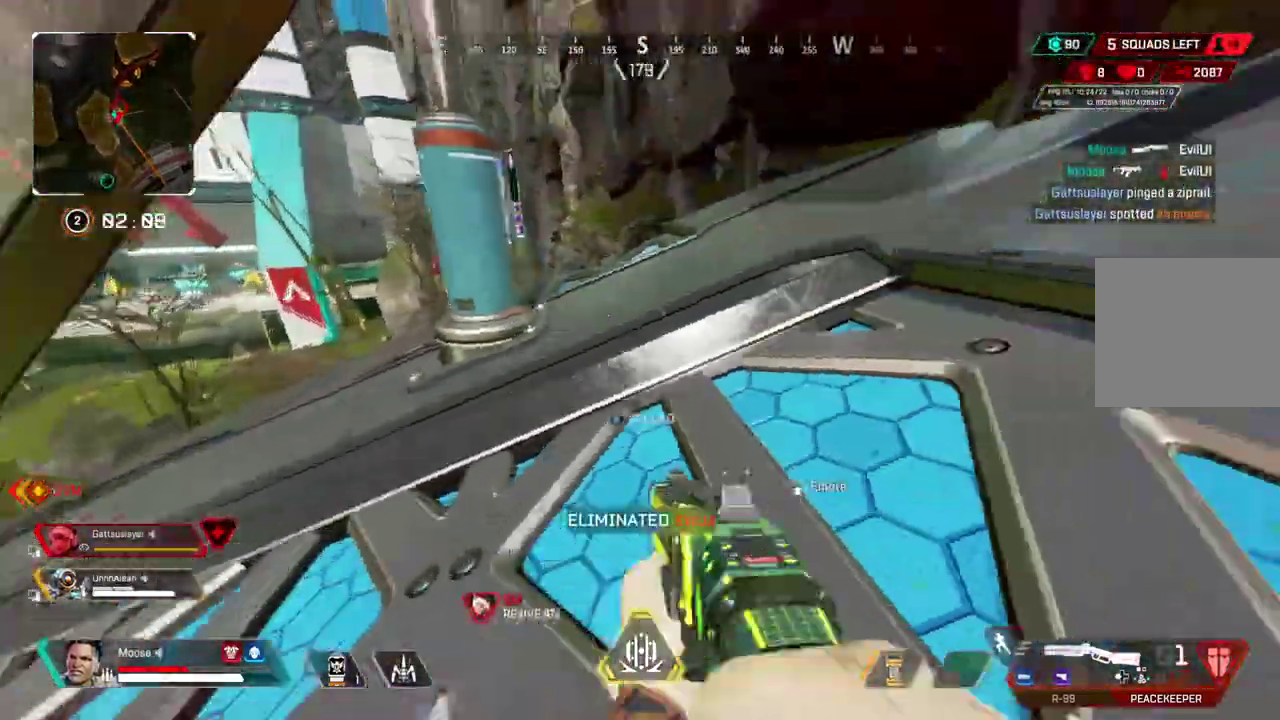
{"buttons": [], "left_stick": "right", "right_stick": "center"}
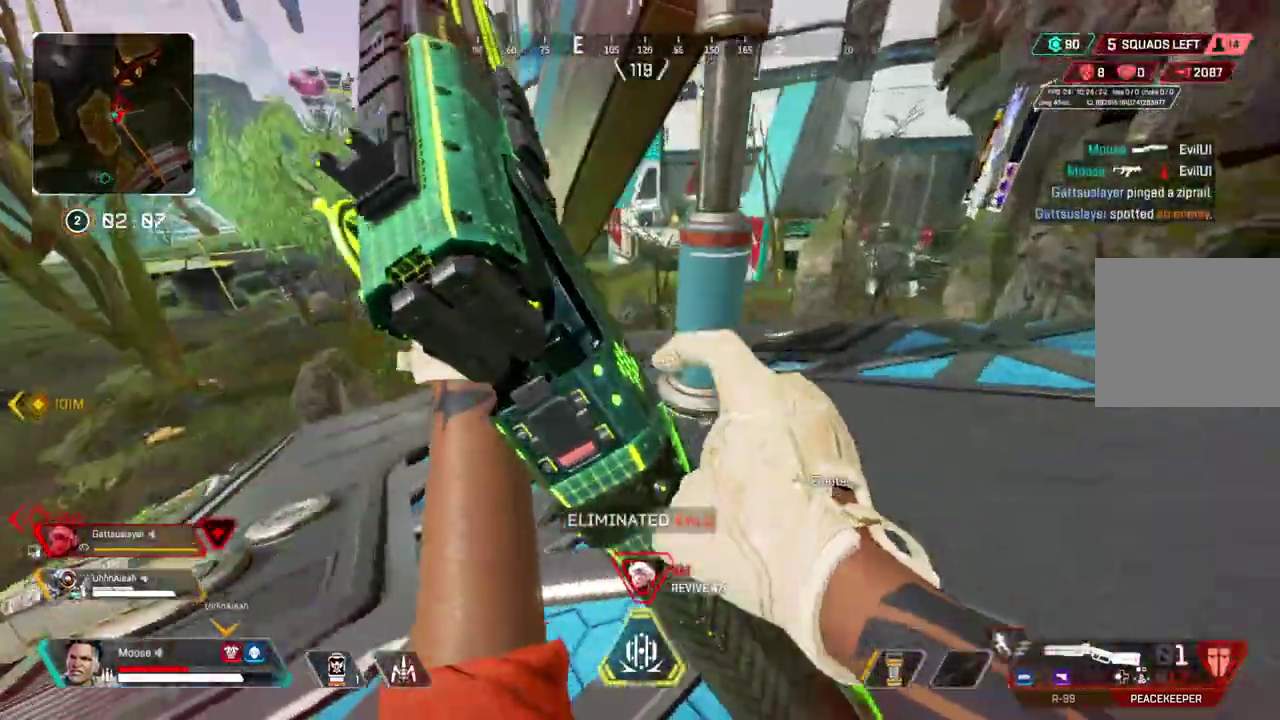
{"buttons": [], "left_stick": "center", "right_stick": "left"}
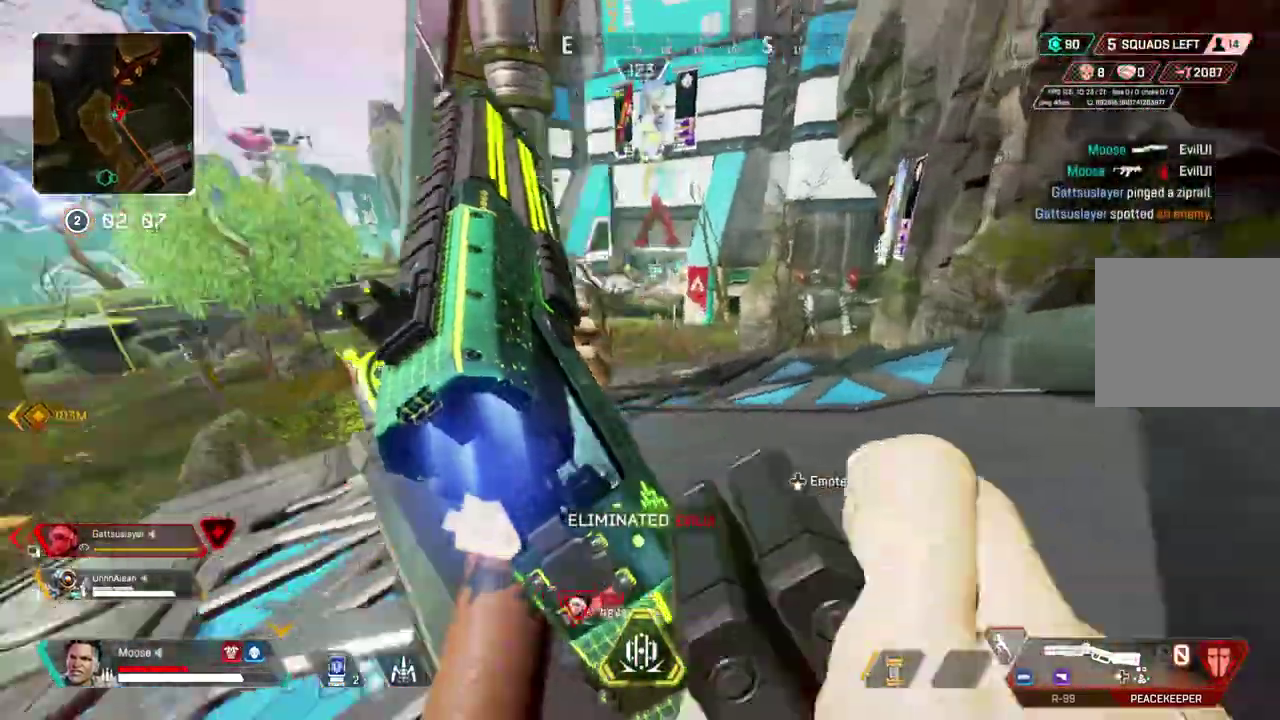
{"buttons": ["CROSS"], "left_stick": "center", "right_stick": "center"}
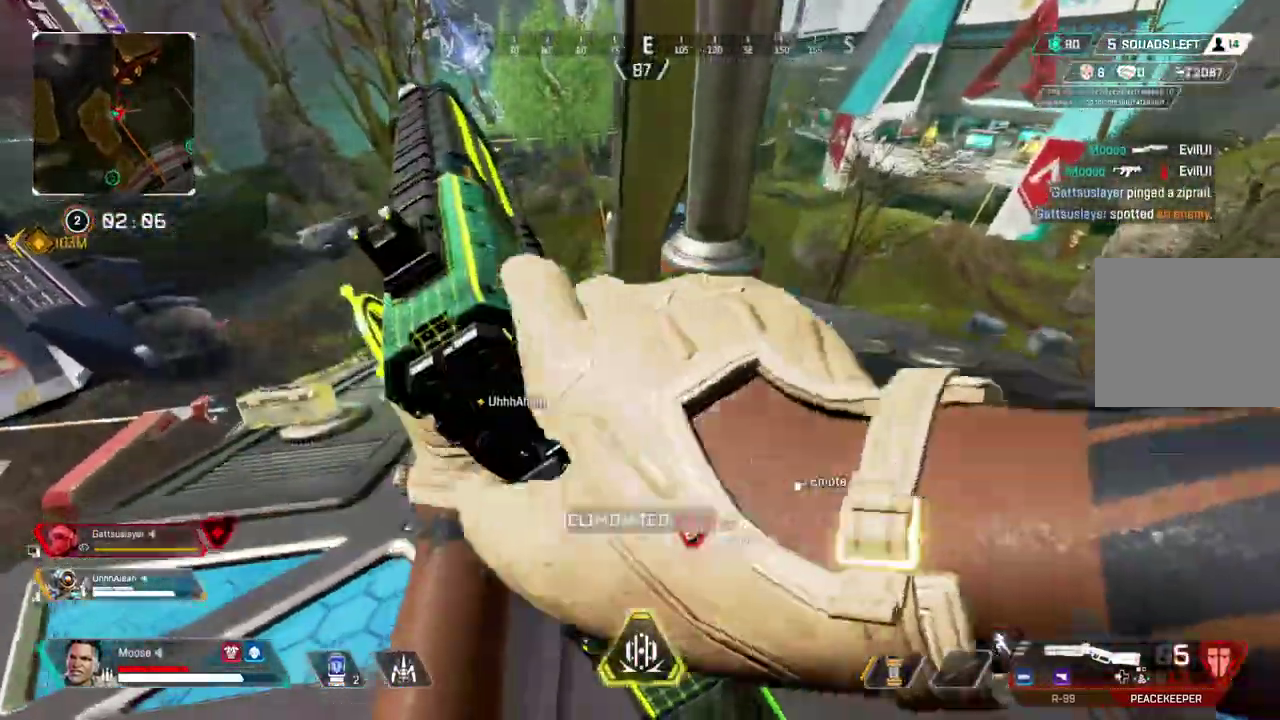
{"buttons": [], "left_stick": "right", "right_stick": "center", "events": [[417, "left_stick", "right"], [500, "CROSS", "up"]]}
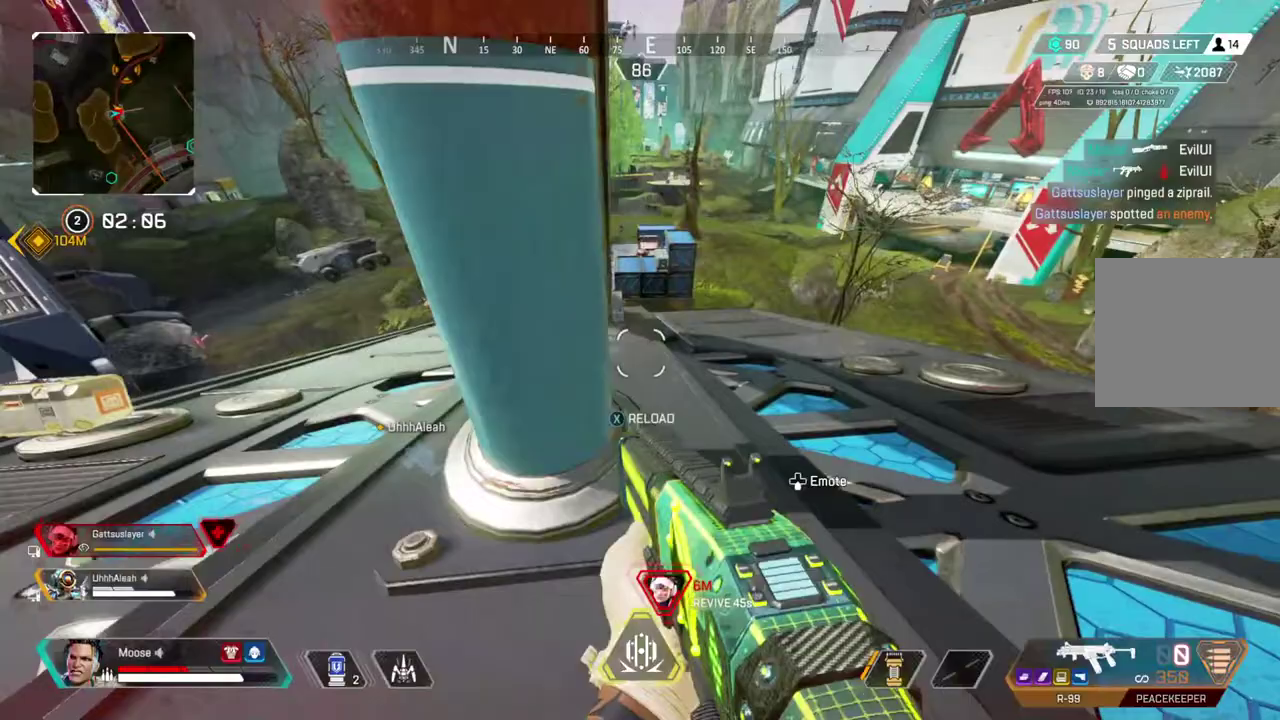
{"buttons": [], "left_stick": "up-left", "right_stick": "center", "events": [[50, "right_stick", "left"], [117, "left_stick", "center"], [150, "right_stick", "center"], [167, "left_stick", "up-left"]]}
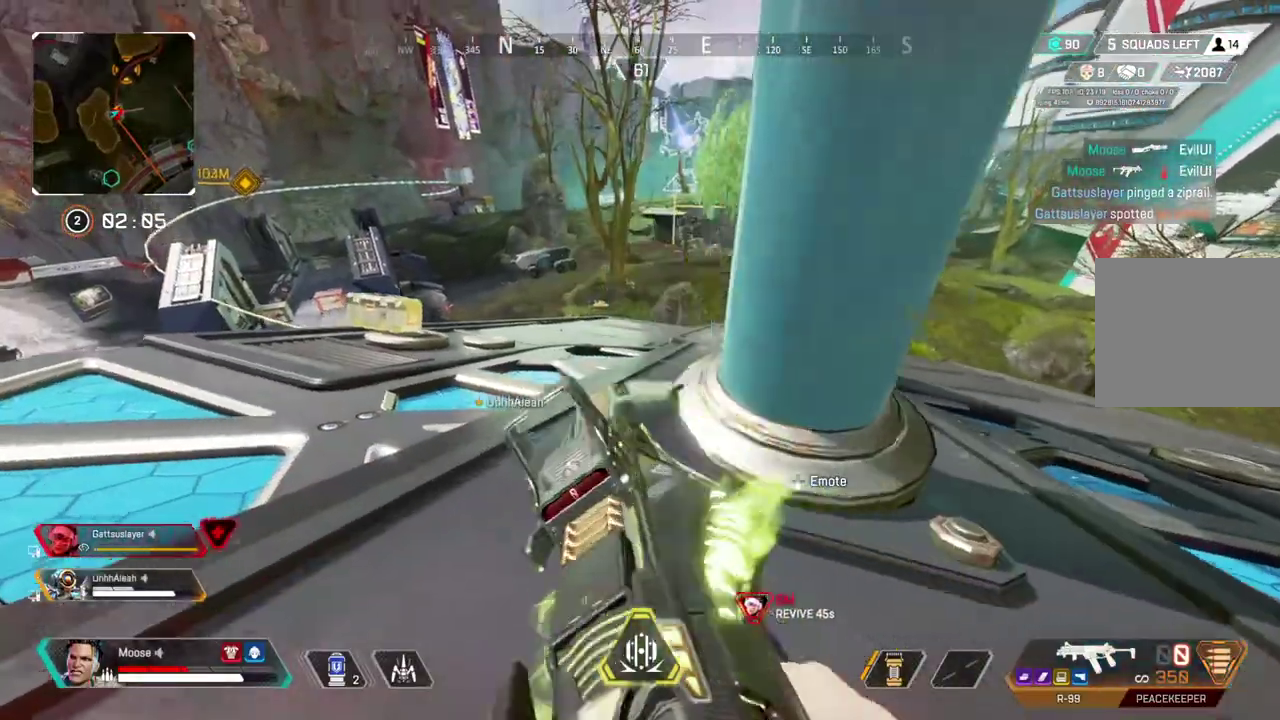
{"buttons": [], "left_stick": "right", "right_stick": "center", "events": [[117, "left_stick", "up"], [183, "right_stick", "right"], [283, "right_stick", "center"], [300, "left_stick", "left"], [400, "left_stick", "center"], [450, "left_stick", "right"]]}
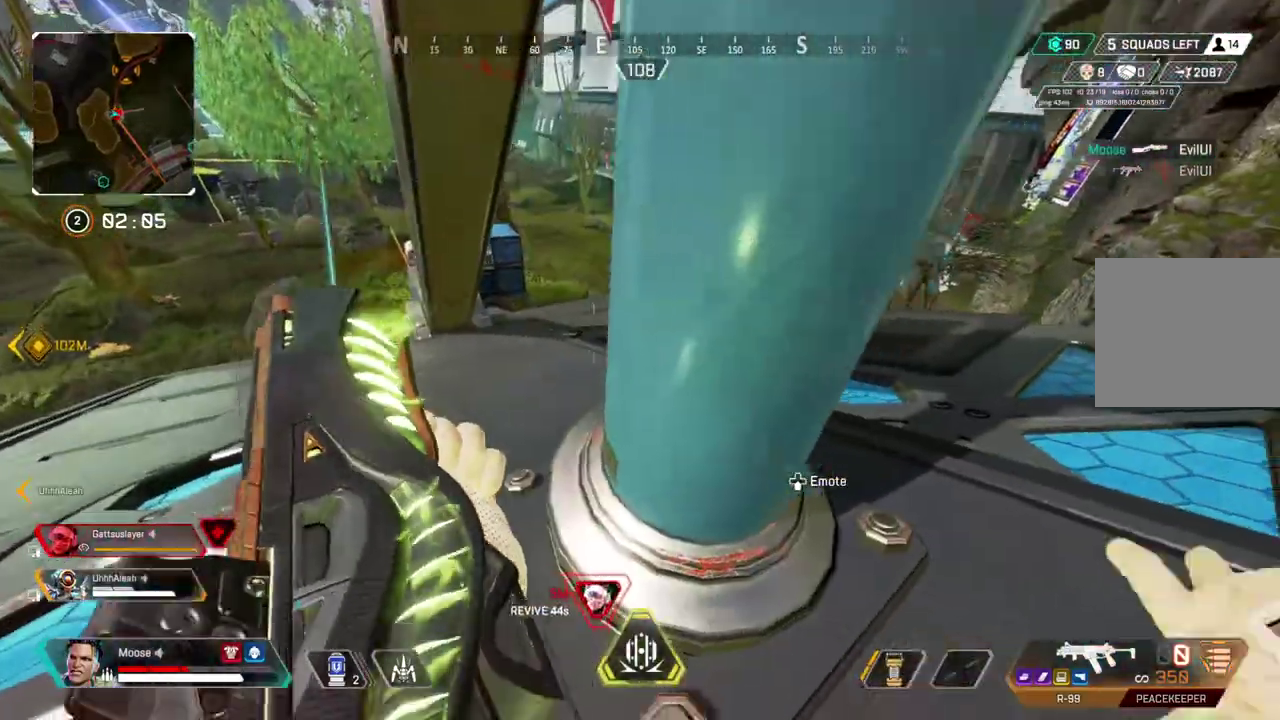
{"buttons": [], "left_stick": "right", "right_stick": "center", "events": [[117, "left_stick", "up-left"], [217, "left_stick", "center"], [300, "left_stick", "right"]]}
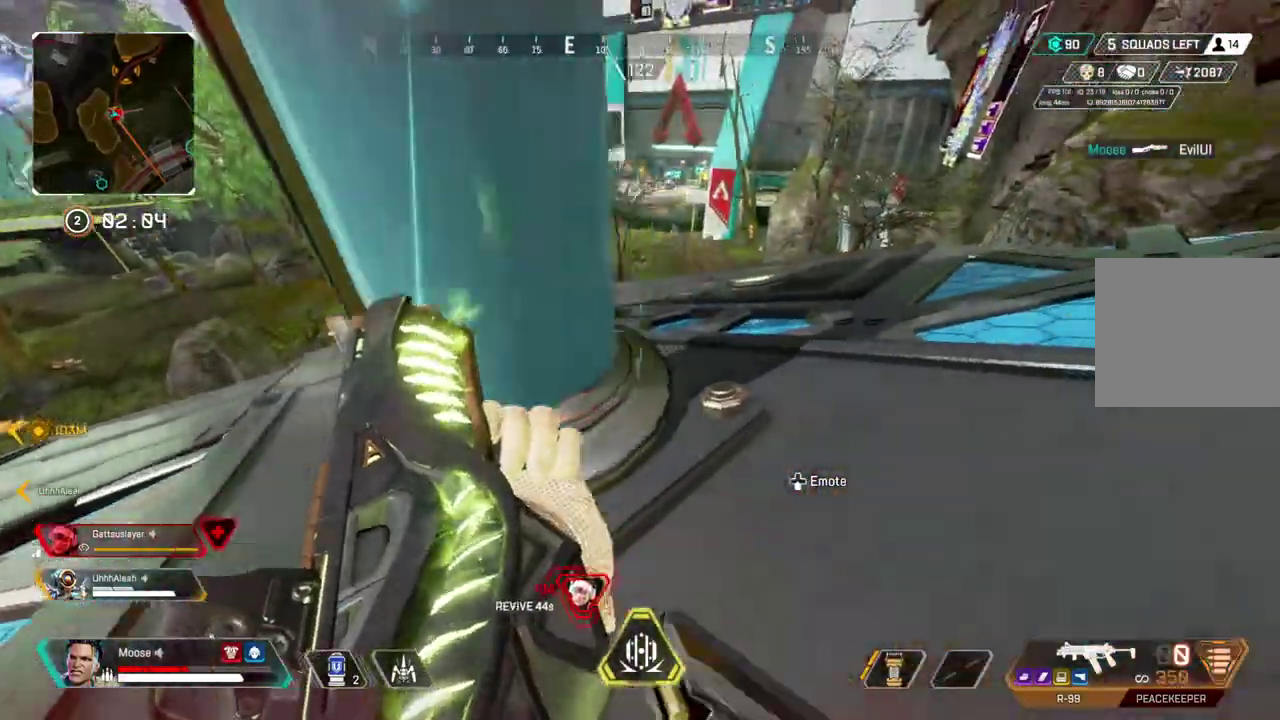
{"buttons": [], "left_stick": "up-right", "right_stick": "center", "events": [[100, "left_stick", "up-right"]]}
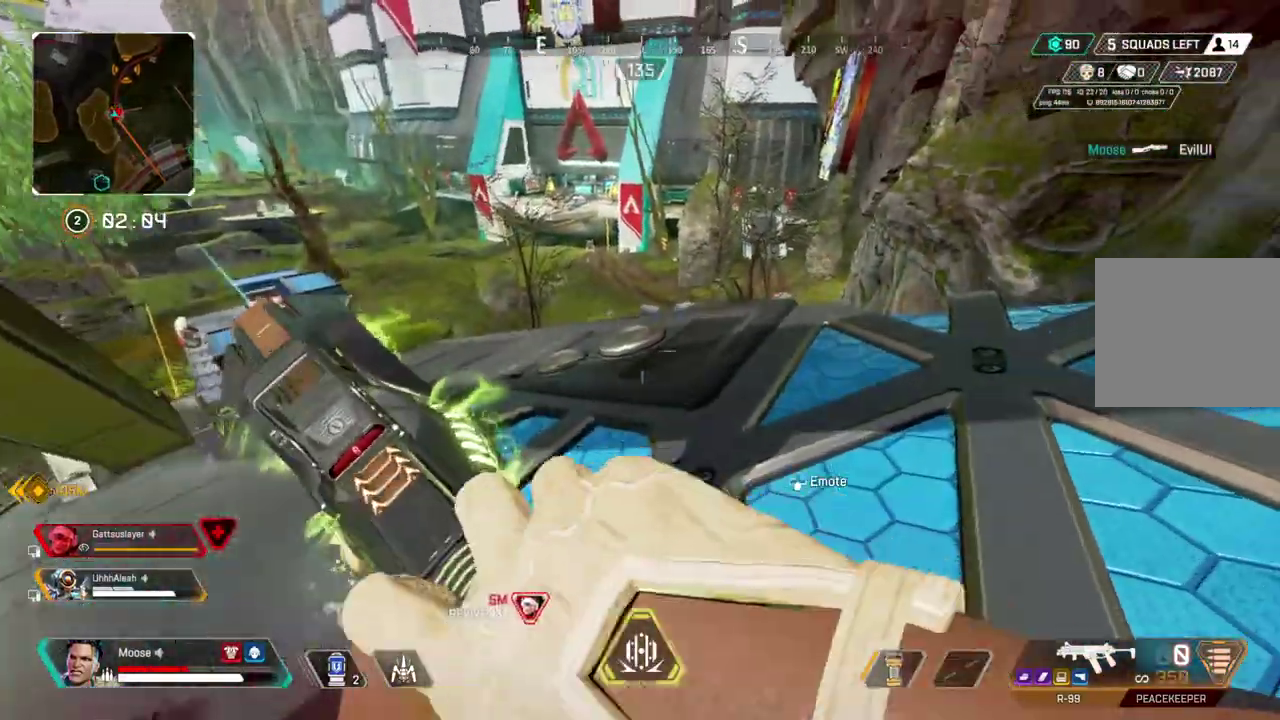
{"buttons": [], "left_stick": "up-right", "right_stick": "center", "events": []}
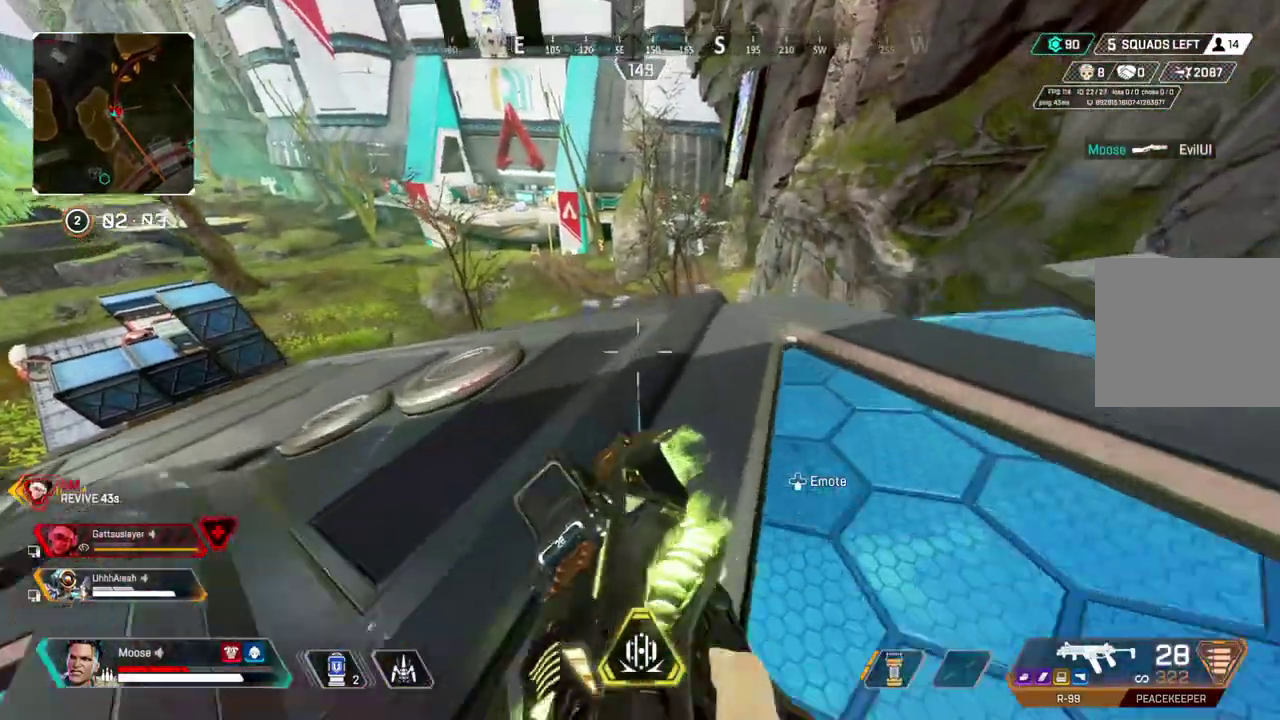
{"buttons": [], "left_stick": "up-left", "right_stick": "center", "events": [[33, "left_stick", "up"], [450, "left_stick", "up-left"]]}
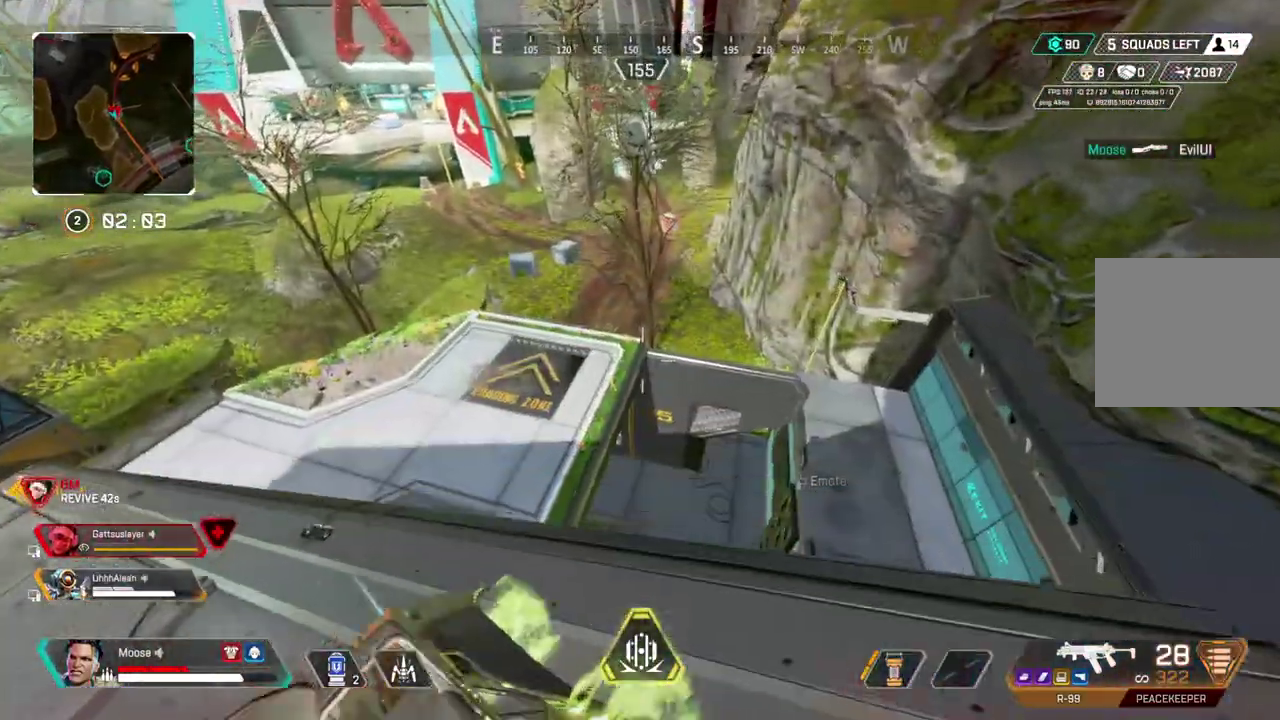
{"buttons": [], "left_stick": "up-right", "right_stick": "center", "events": [[383, "left_stick", "center"], [483, "left_stick", "up-right"]]}
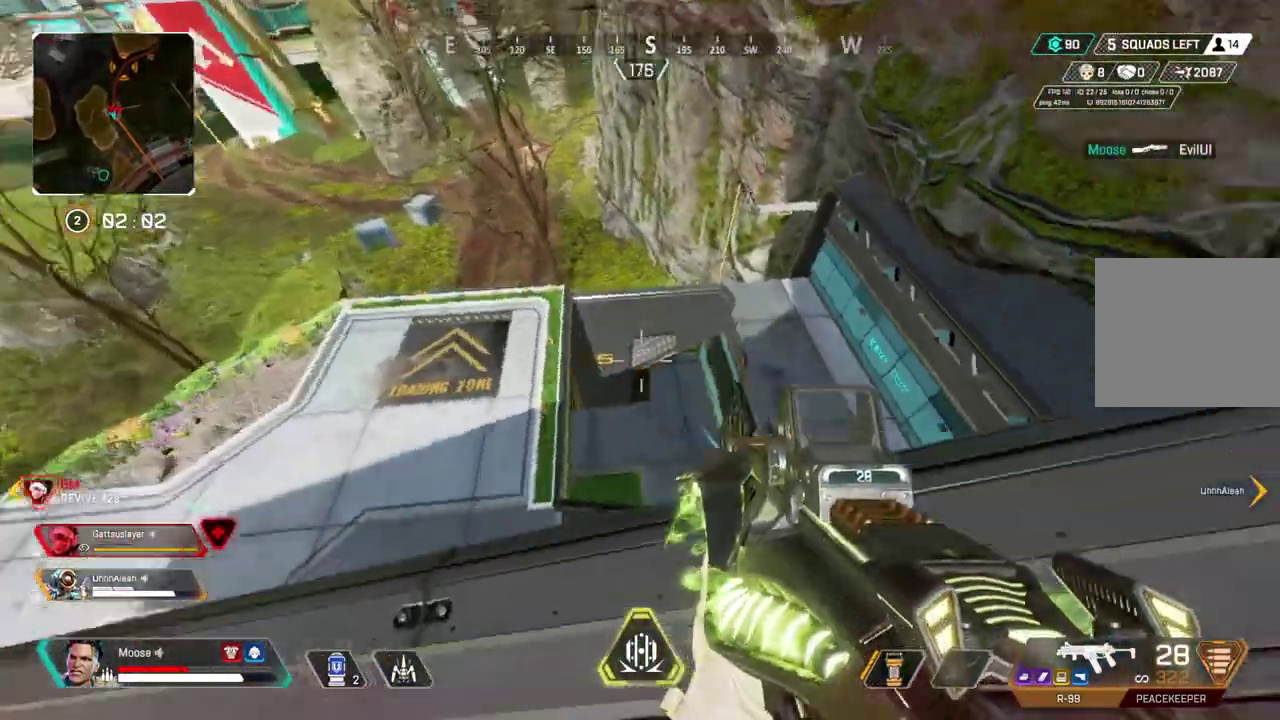
{"buttons": [], "left_stick": "center", "right_stick": "center", "events": [[50, "left_stick", "right"], [300, "left_stick", "up-right"], [383, "left_stick", "center"]]}
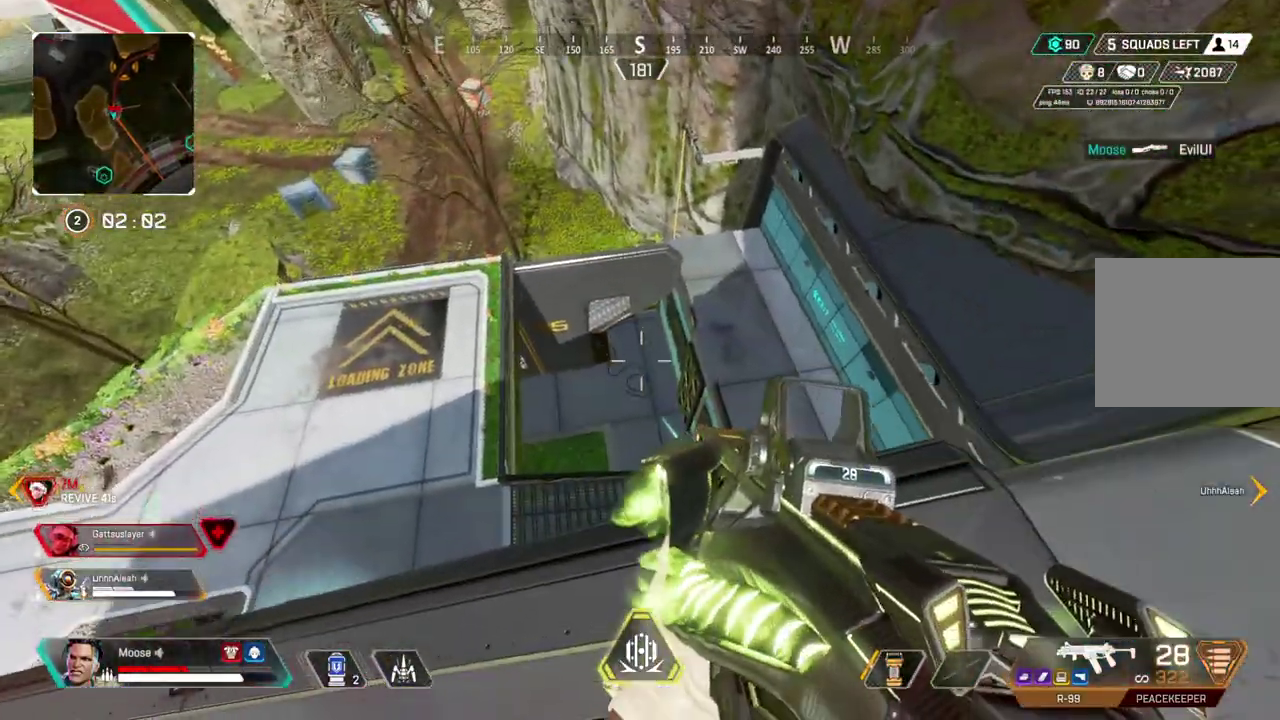
{"buttons": [], "left_stick": "down", "right_stick": "center"}
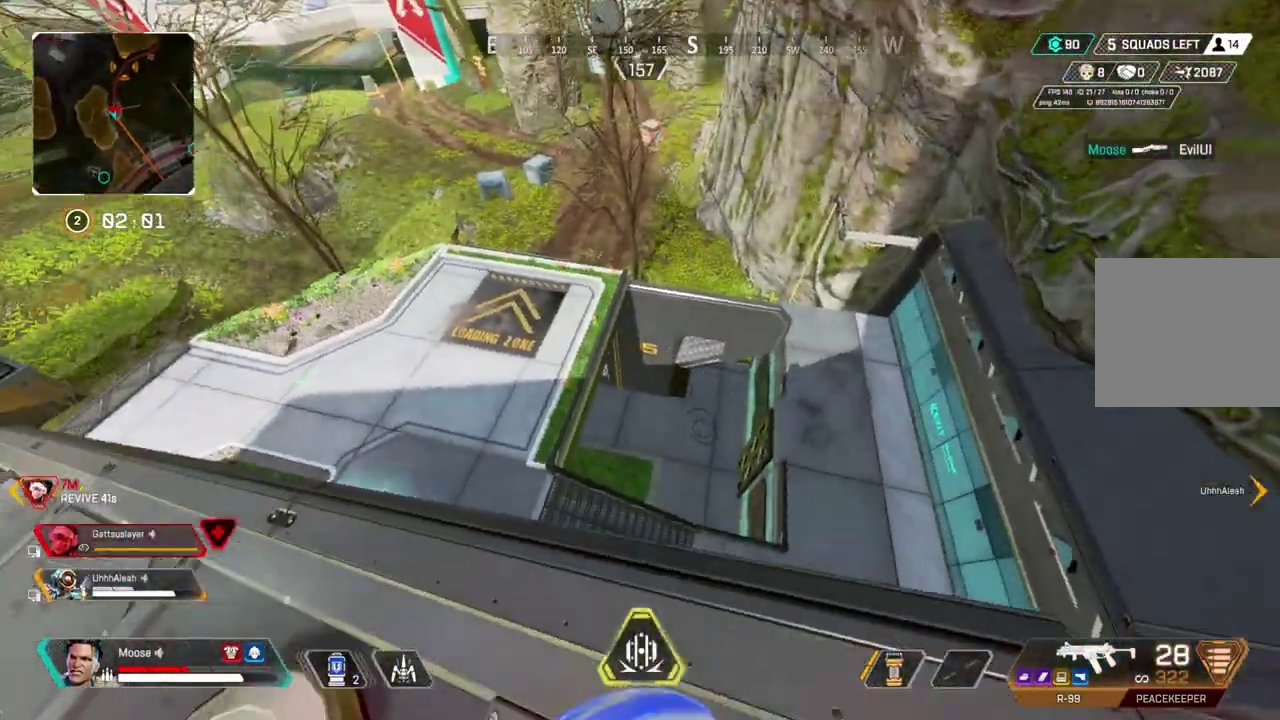
{"buttons": [], "left_stick": "center", "right_stick": "center"}
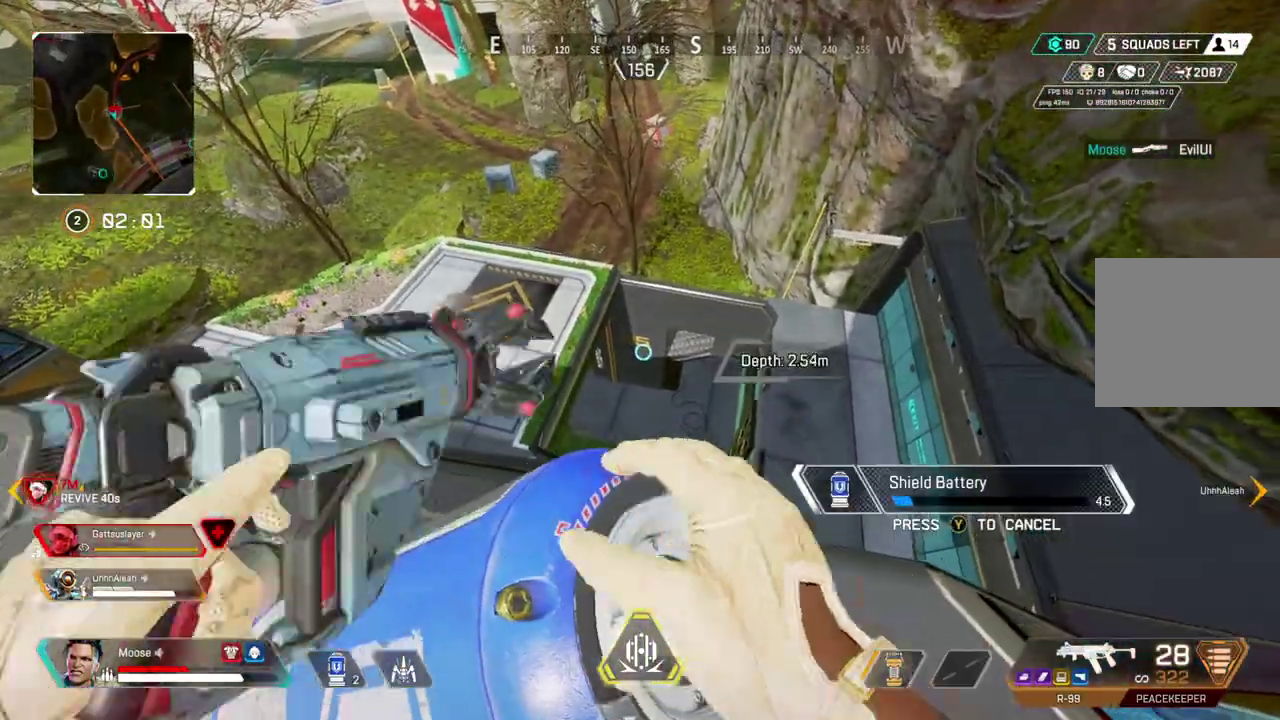
{"buttons": [], "left_stick": "center", "right_stick": "center", "events": []}
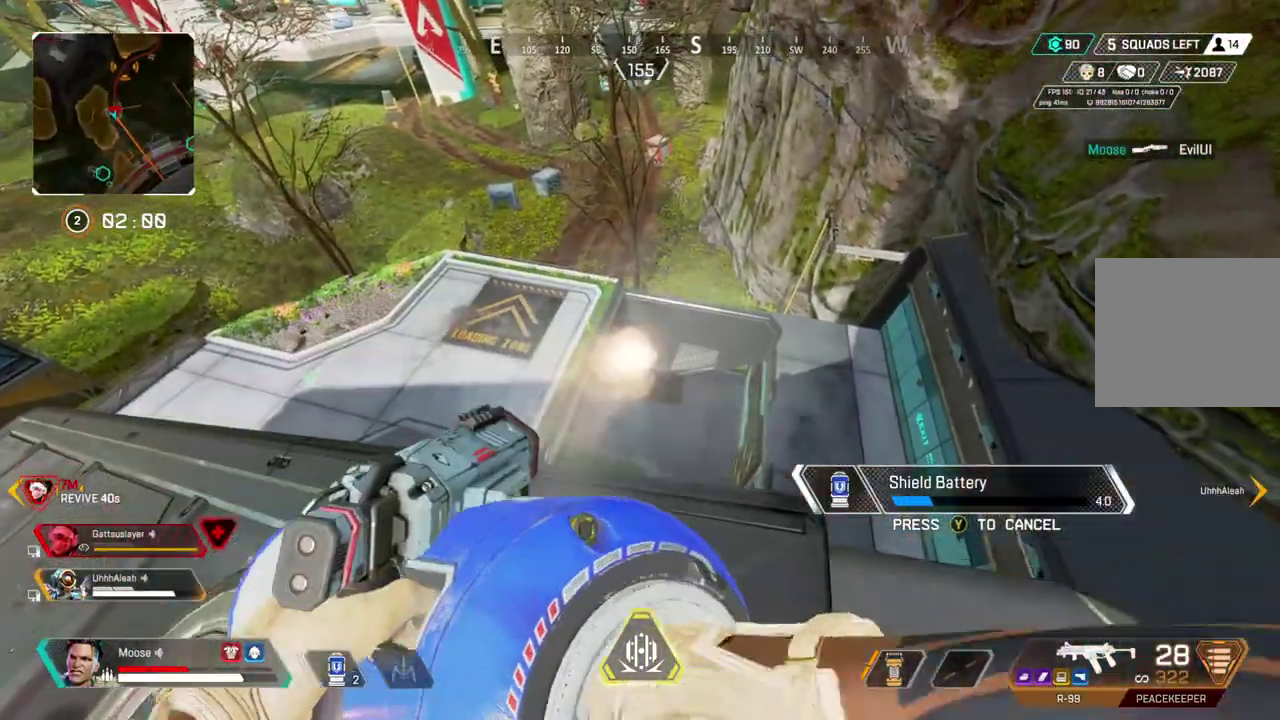
{"buttons": [], "left_stick": "left", "right_stick": "left", "events": [[117, "left_stick", "down-right"], [400, "left_stick", "down"], [450, "left_stick", "down-left"], [500, "left_stick", "left"], [500, "right_stick", "left"]]}
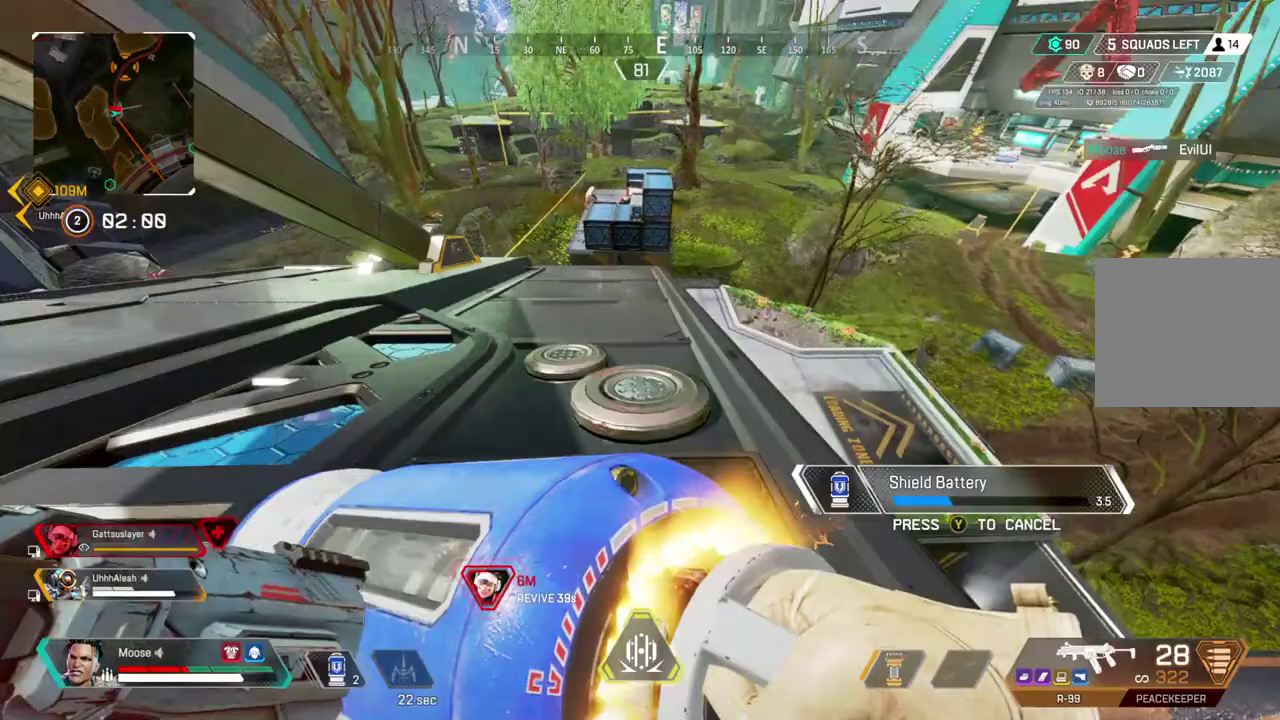
{"buttons": [], "left_stick": "up-left", "right_stick": "center", "events": [[183, "left_stick", "up-left"], [200, "right_stick", "center"]]}
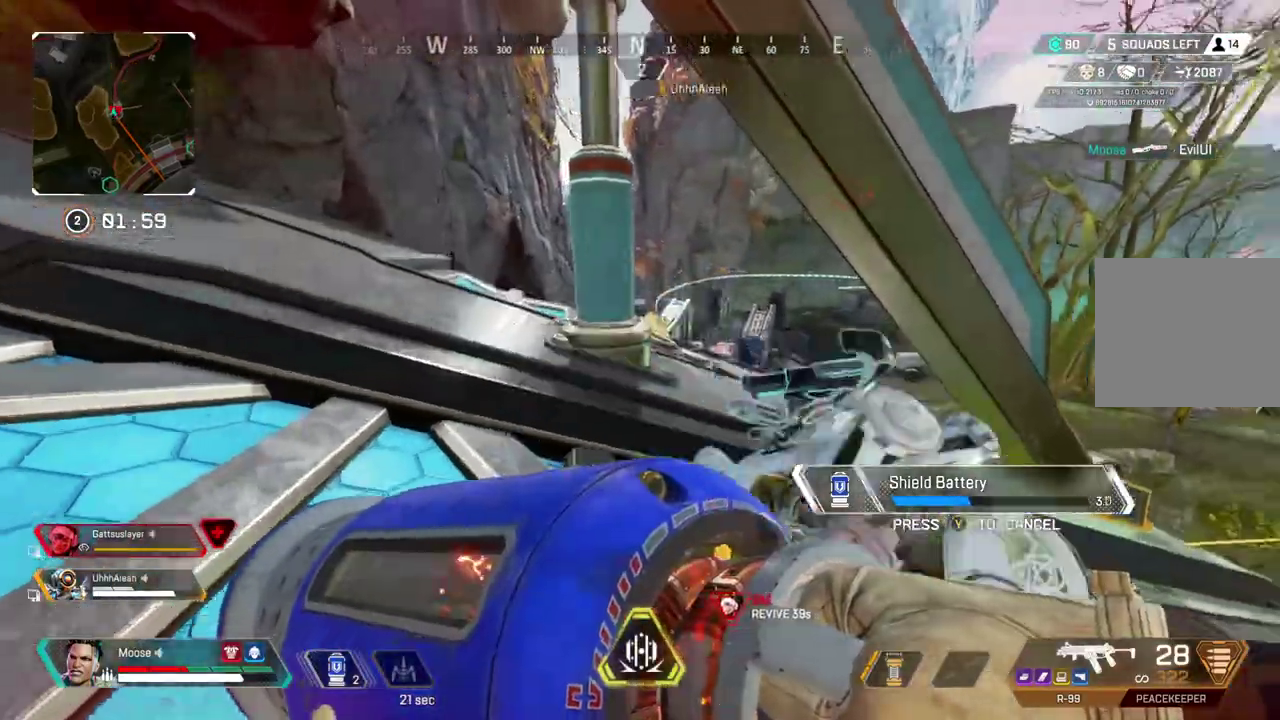
{"buttons": [], "left_stick": "up-right", "right_stick": "center", "events": [[83, "left_stick", "up"], [167, "left_stick", "up-right"]]}
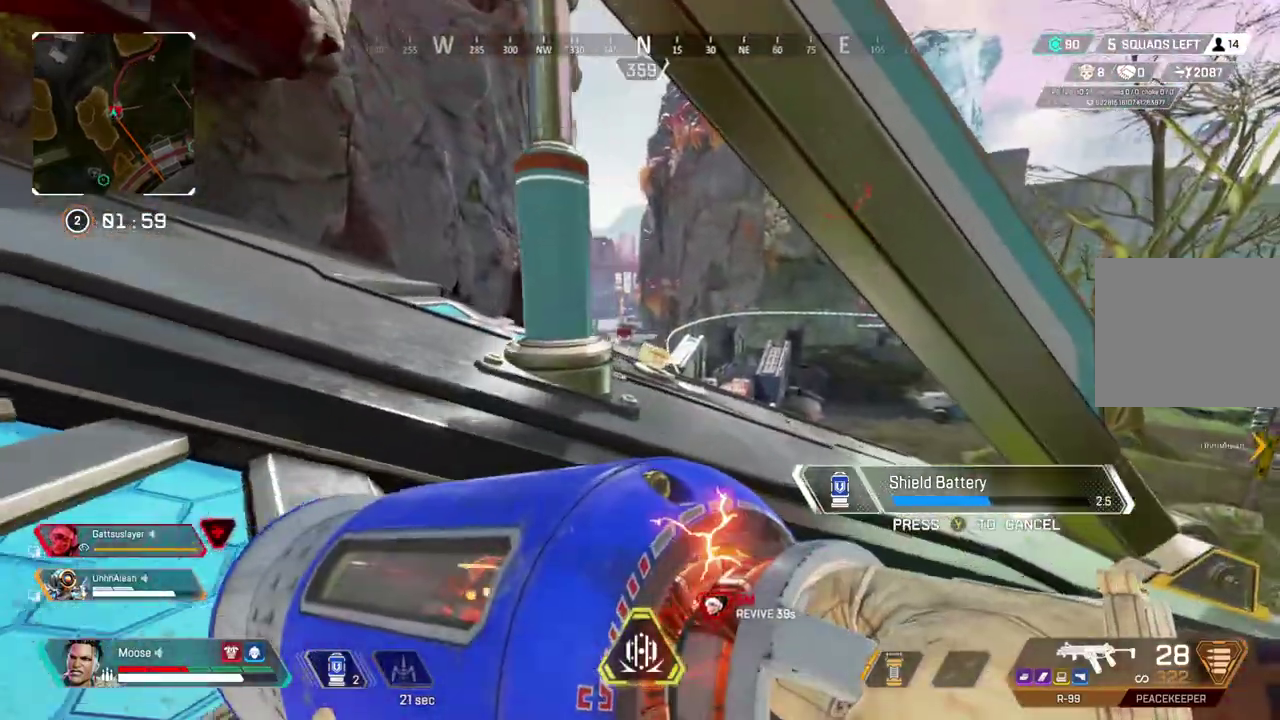
{"buttons": [], "left_stick": "left", "right_stick": "right"}
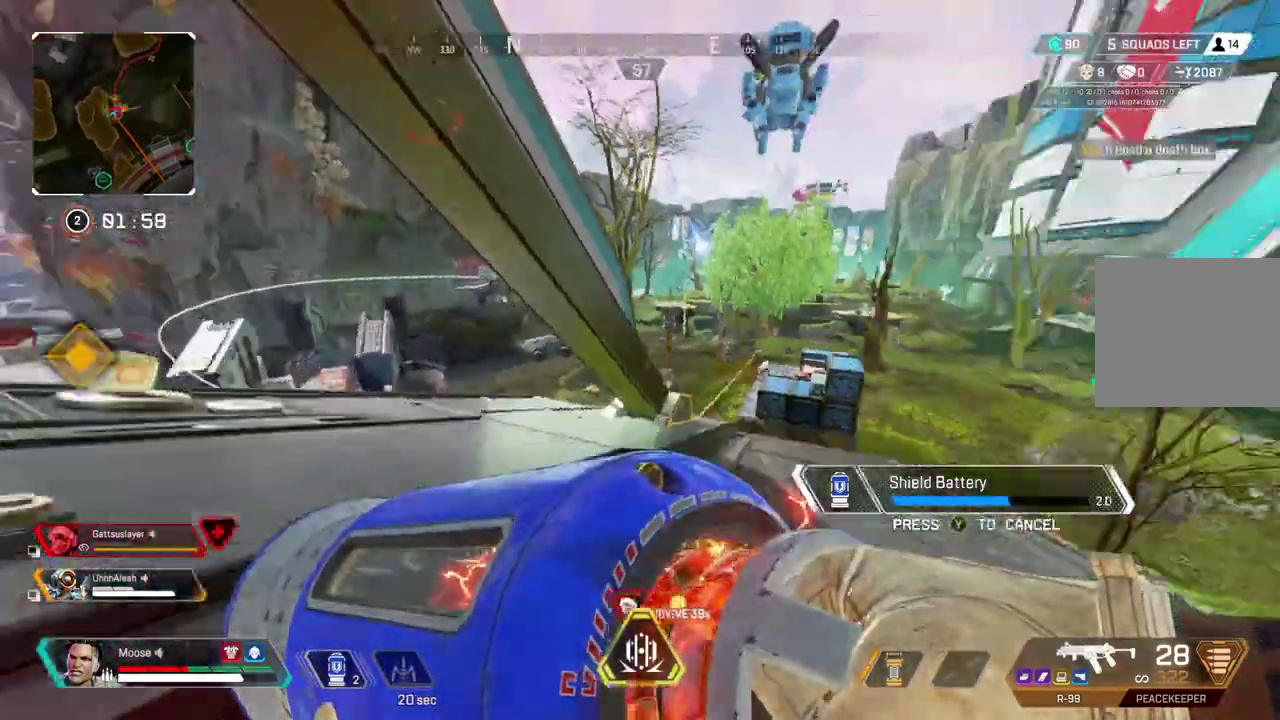
{"buttons": [], "left_stick": "center", "right_stick": "right"}
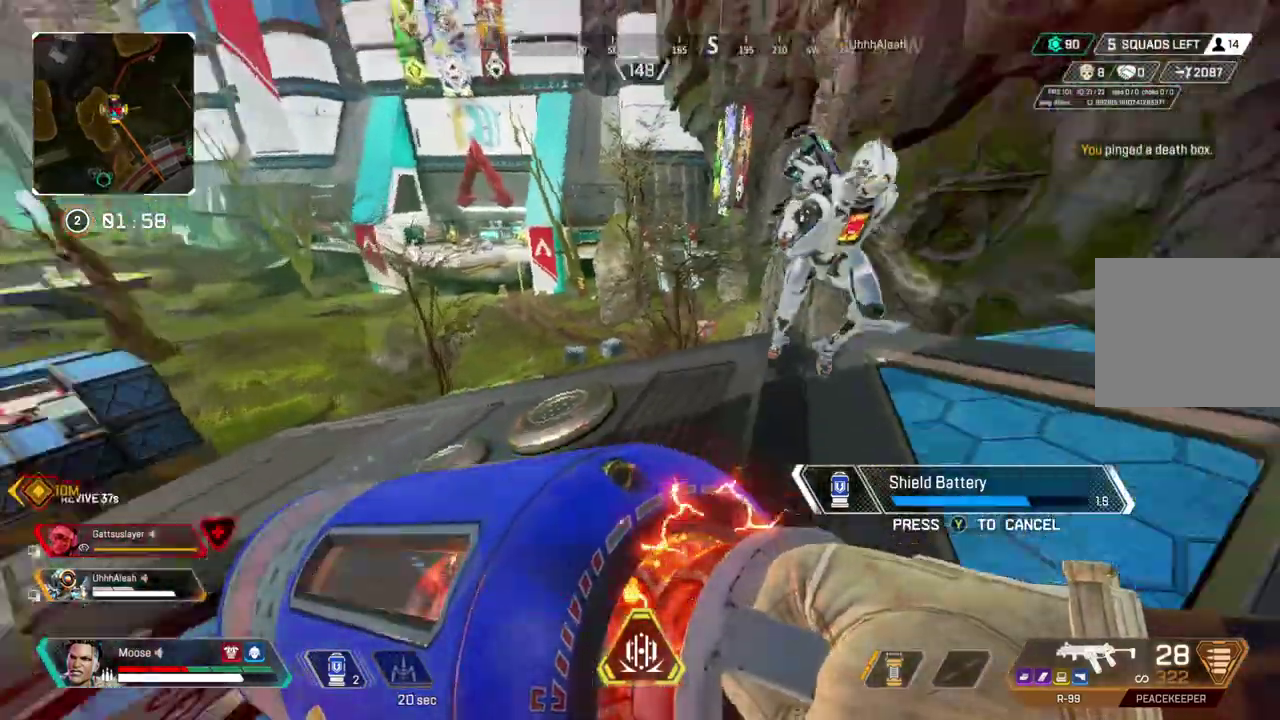
{"buttons": [], "left_stick": "center", "right_stick": "center", "events": [[67, "right_stick", "center"]]}
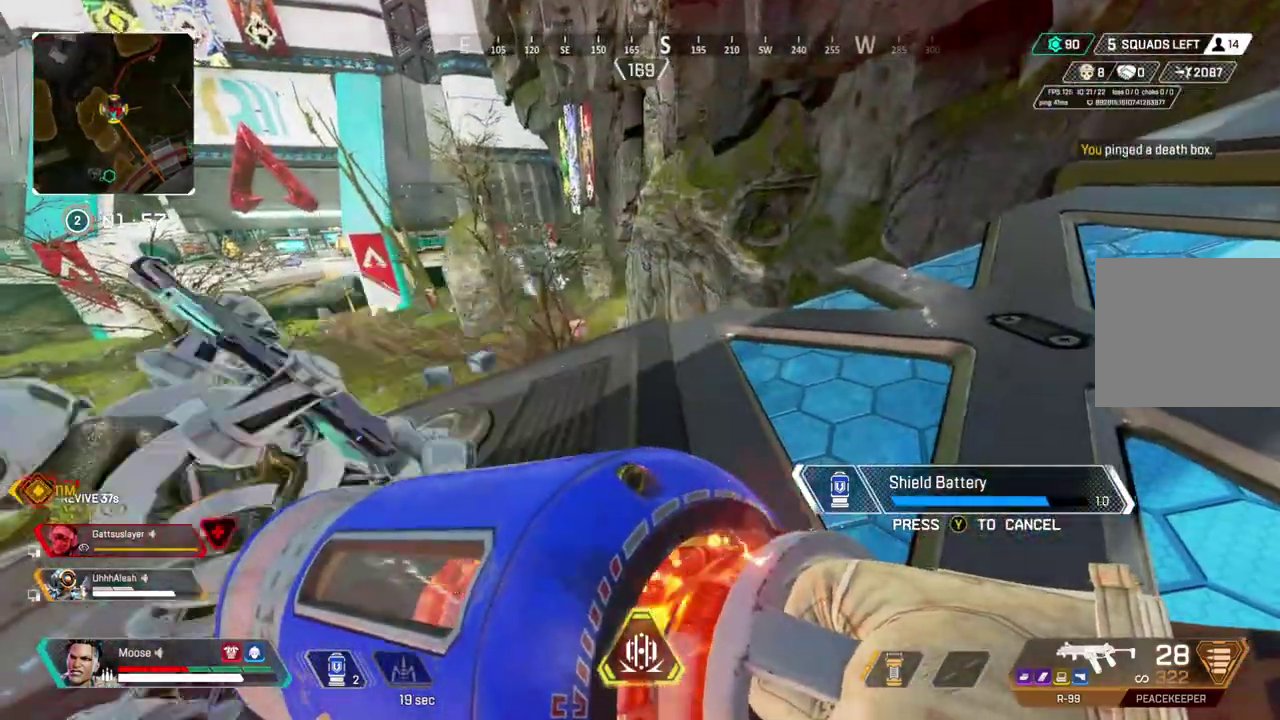
{"buttons": ["CROSS"], "left_stick": "up", "right_stick": "center", "events": [[217, "left_stick", "up"], [417, "CROSS", "down"]]}
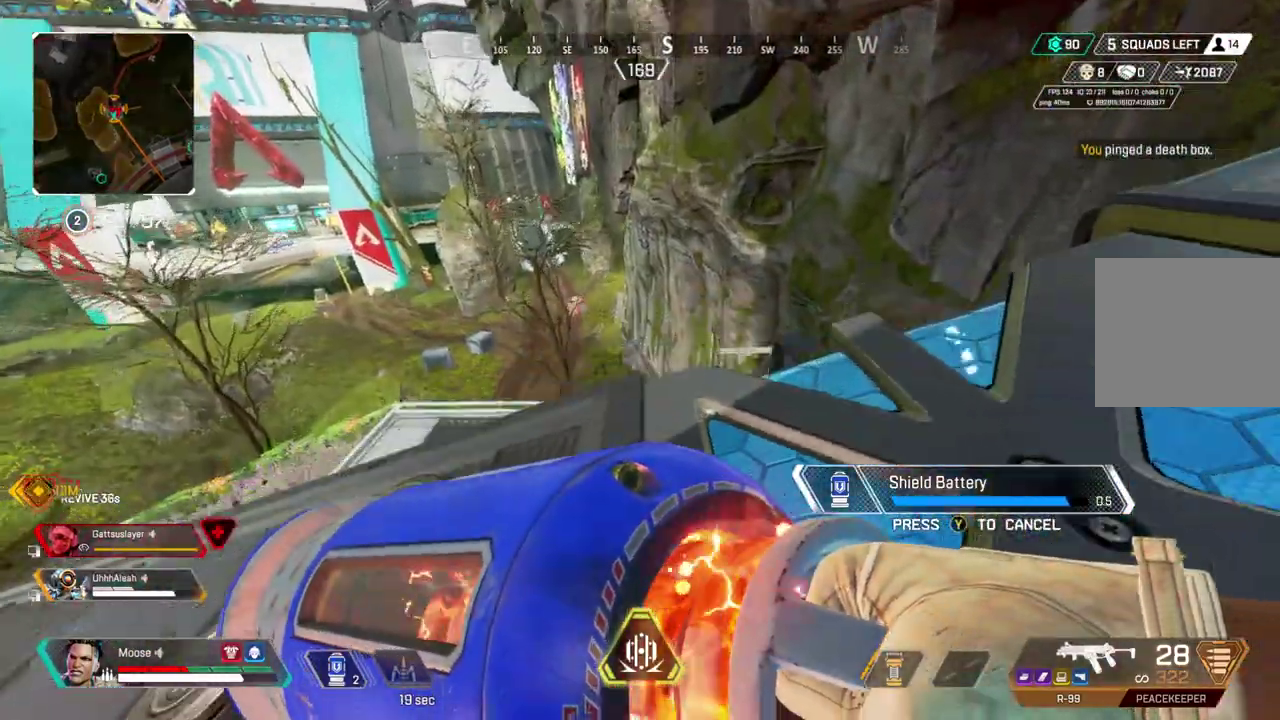
{"buttons": [], "left_stick": "down-left", "right_stick": "left"}